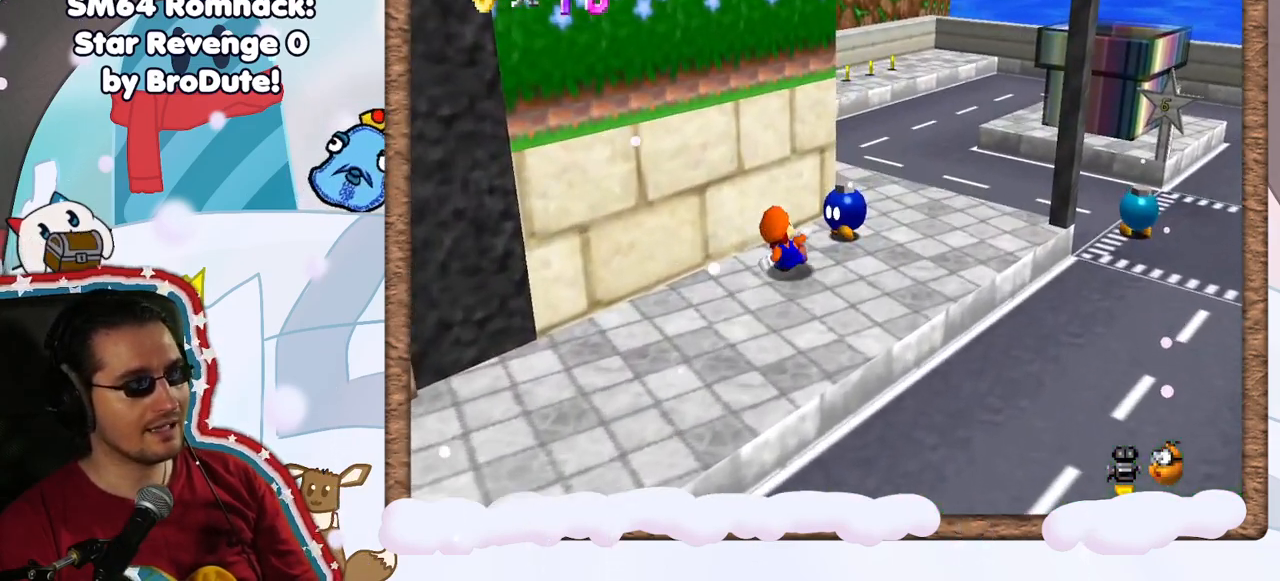
Gameplay with a controller (Nintendo layout); each line is a JSON object with the inputs held at the frame after it (dt_ms = milliseconds from this image to that frame). "events" lists button and stick changes between this image and that frame as [ms after this image, input, new state], when the widget could be followed in between. Not read: L3 R3.
{"dt_ms": 500, "buttons": ["B"], "left_stick": "center", "events": [[250, "left_stick", "right"], [300, "left_stick", "up-right"], [433, "B", "down"], [433, "left_stick", "center"]]}
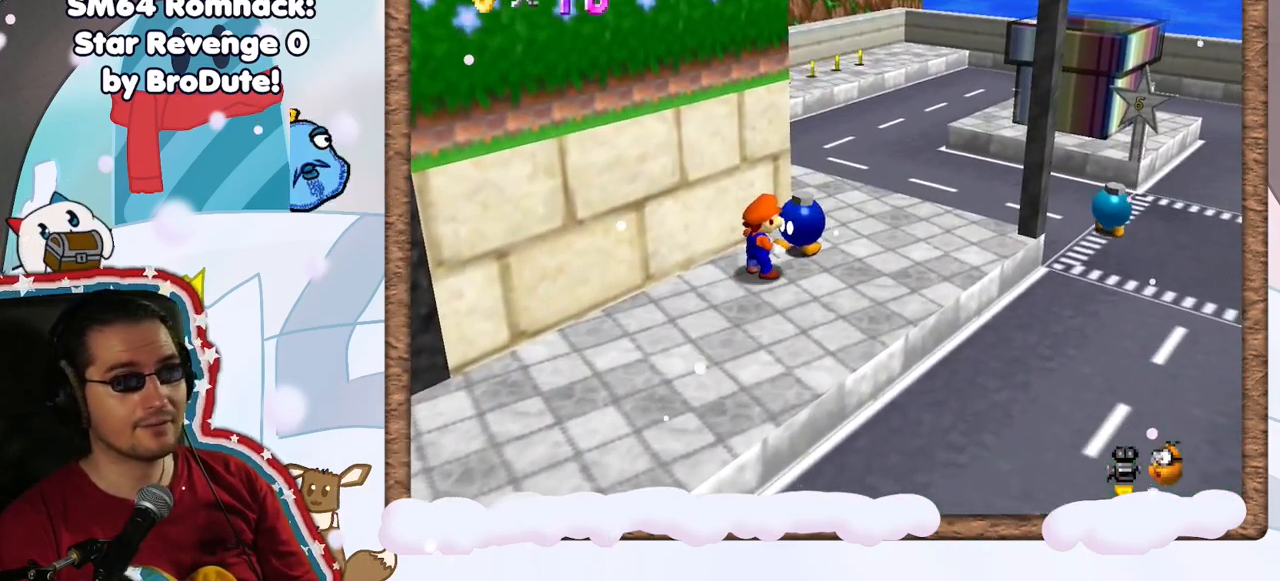
{"dt_ms": 500, "buttons": [], "left_stick": "center", "events": [[117, "B", "up"]]}
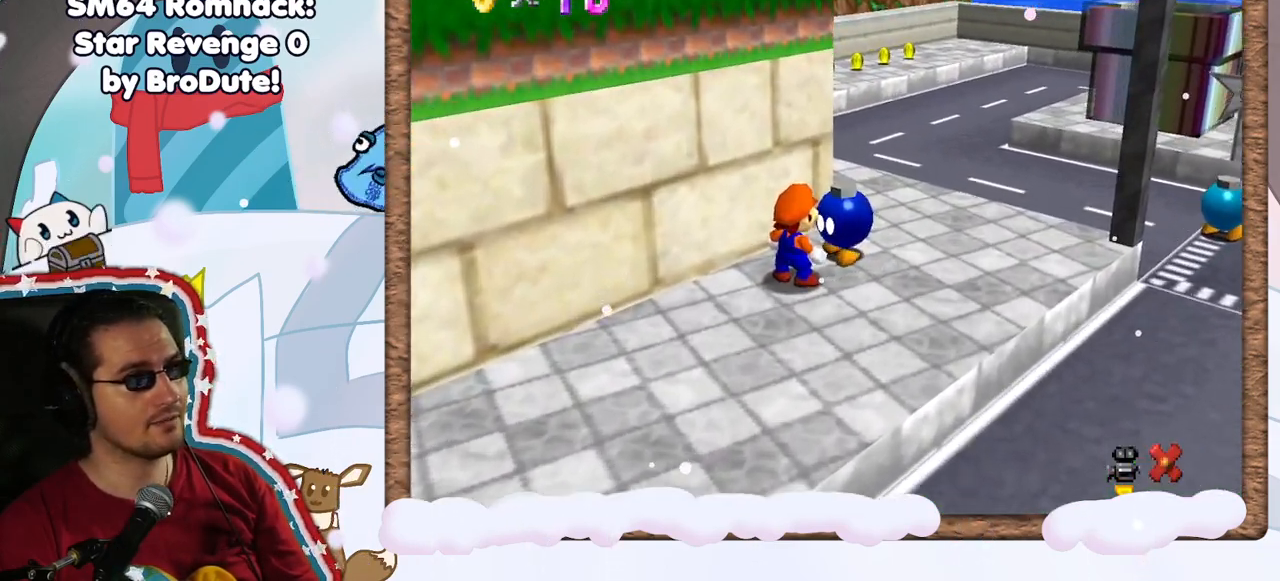
{"dt_ms": 500, "buttons": [], "left_stick": "center", "events": []}
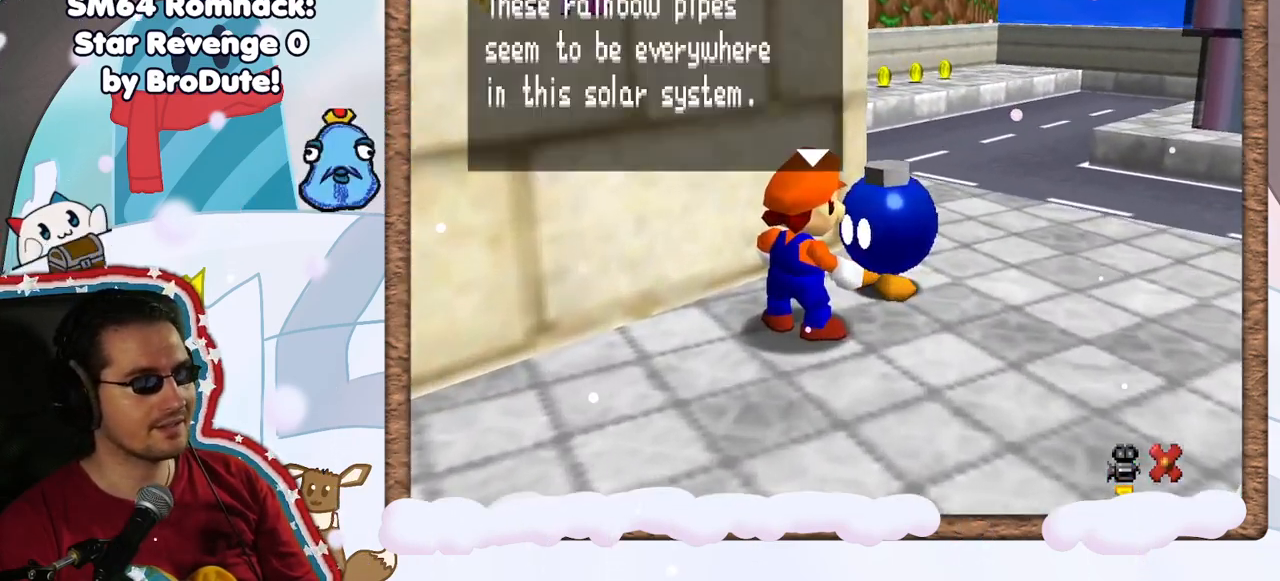
{"dt_ms": 500, "buttons": [], "left_stick": "center", "events": []}
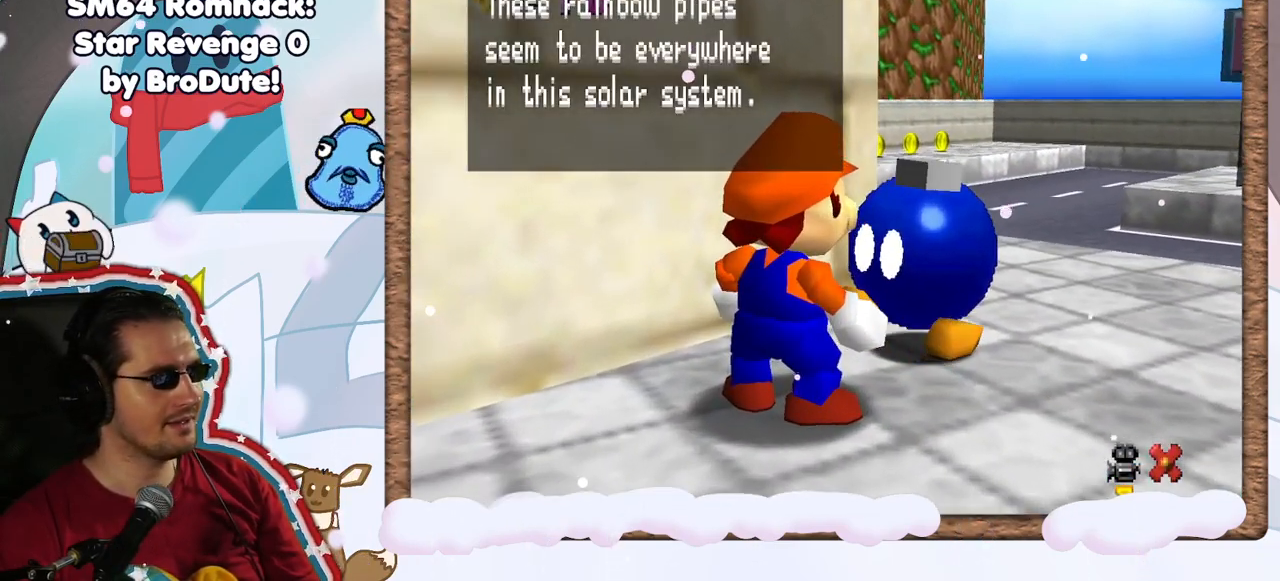
{"dt_ms": 500, "buttons": [], "left_stick": "center", "events": [[50, "C_DOWN", "down"], [117, "C_DOWN", "up"]]}
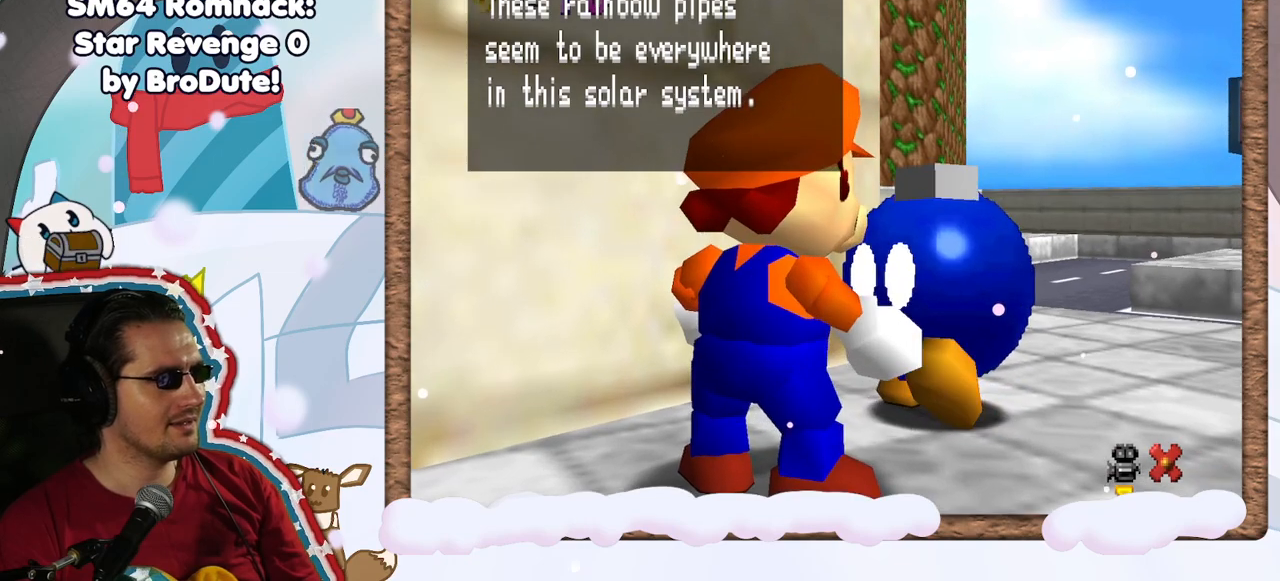
{"dt_ms": 500, "buttons": [], "left_stick": "center", "events": []}
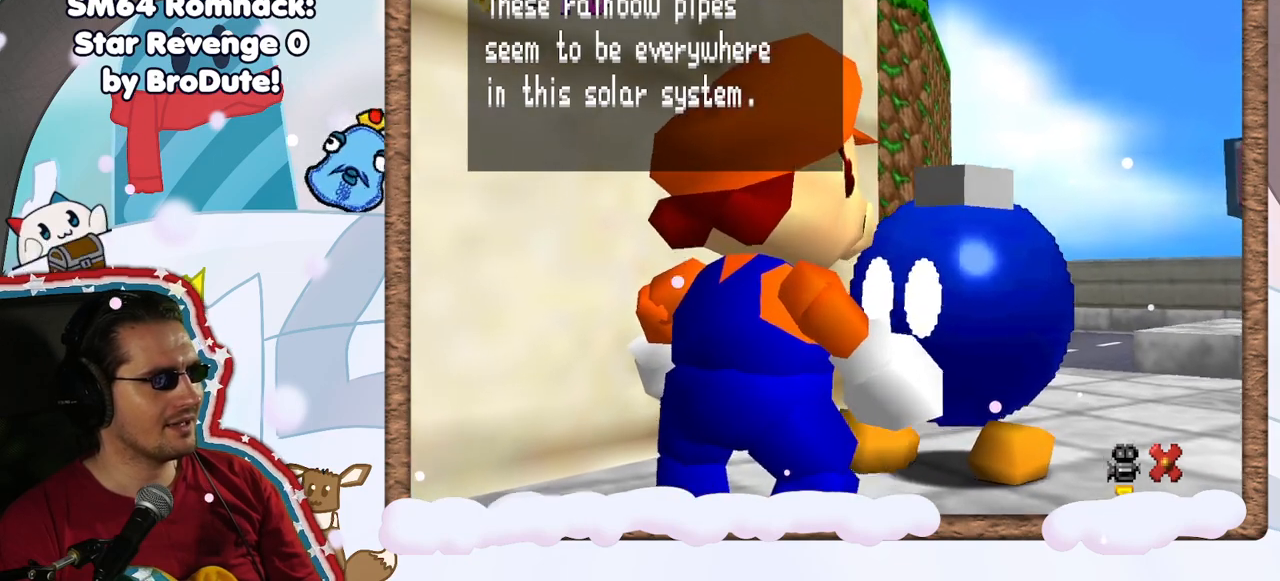
{"dt_ms": 500, "buttons": [], "left_stick": "down", "events": [[267, "left_stick", "down-left"], [417, "left_stick", "down"]]}
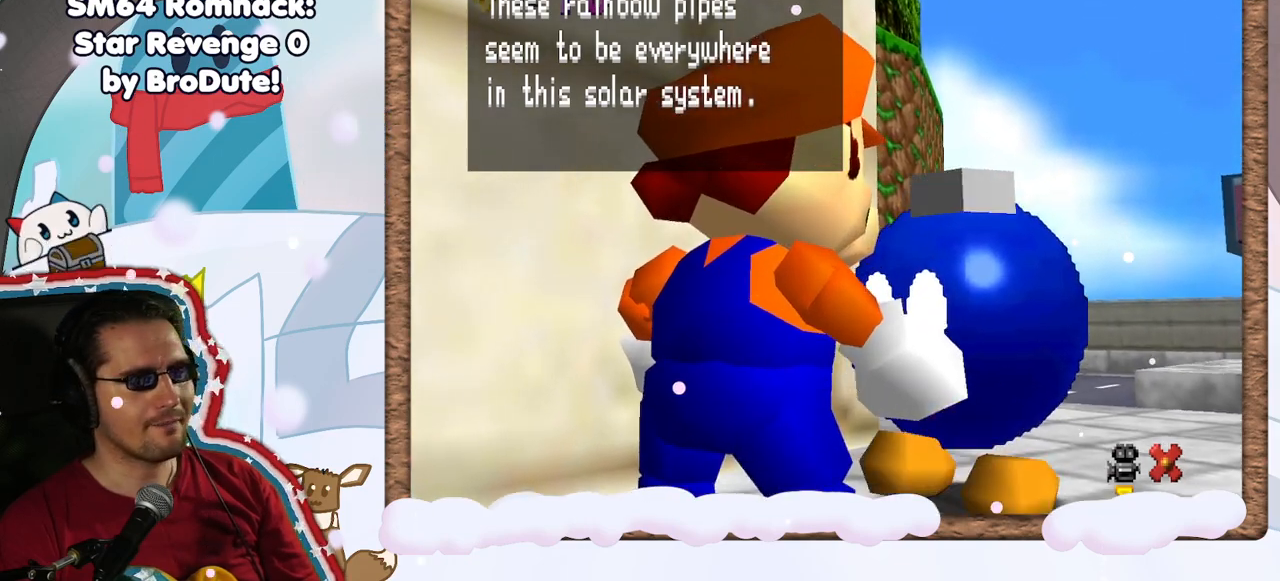
{"dt_ms": 500, "buttons": [], "left_stick": "center", "events": [[17, "left_stick", "center"]]}
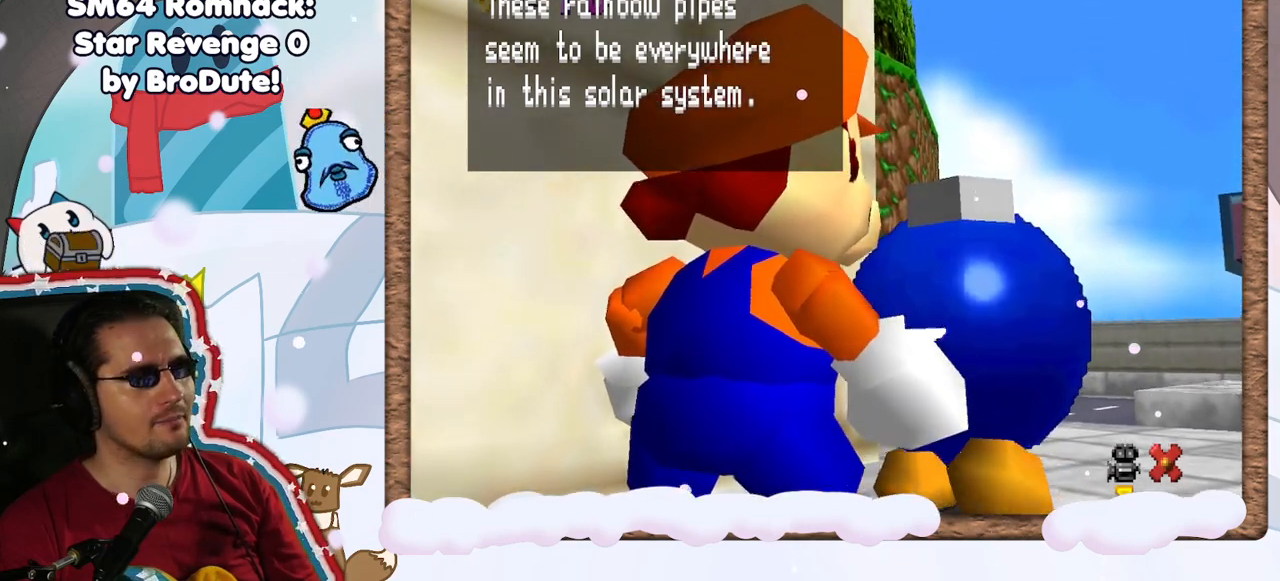
{"dt_ms": 500, "buttons": [], "left_stick": "center", "events": []}
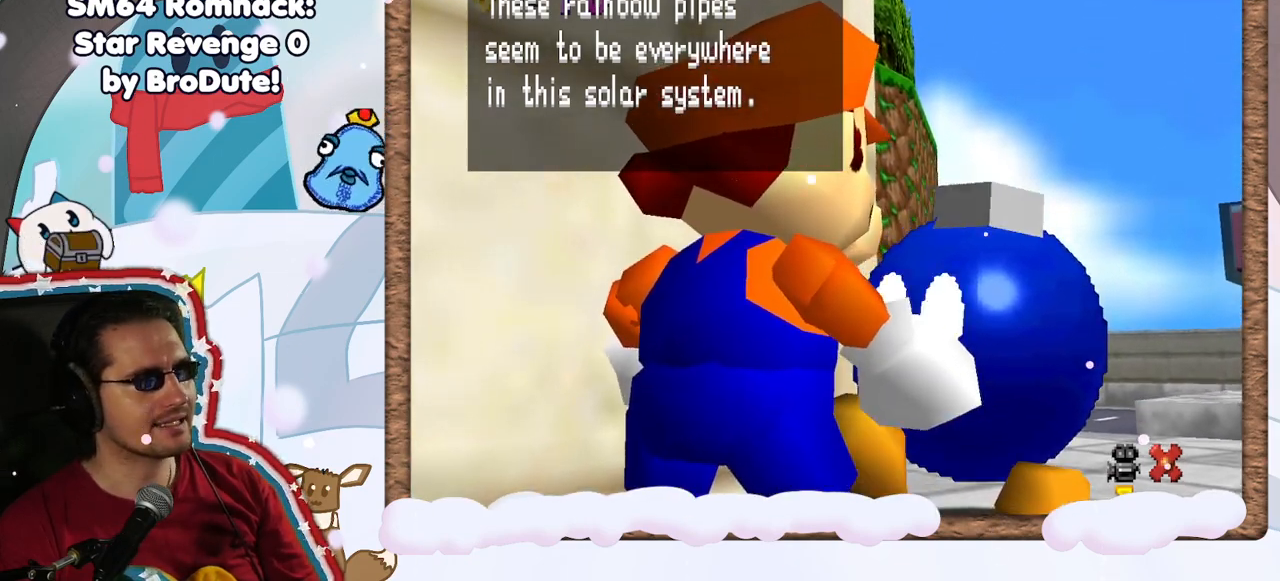
{"dt_ms": 500, "buttons": [], "left_stick": "center", "events": []}
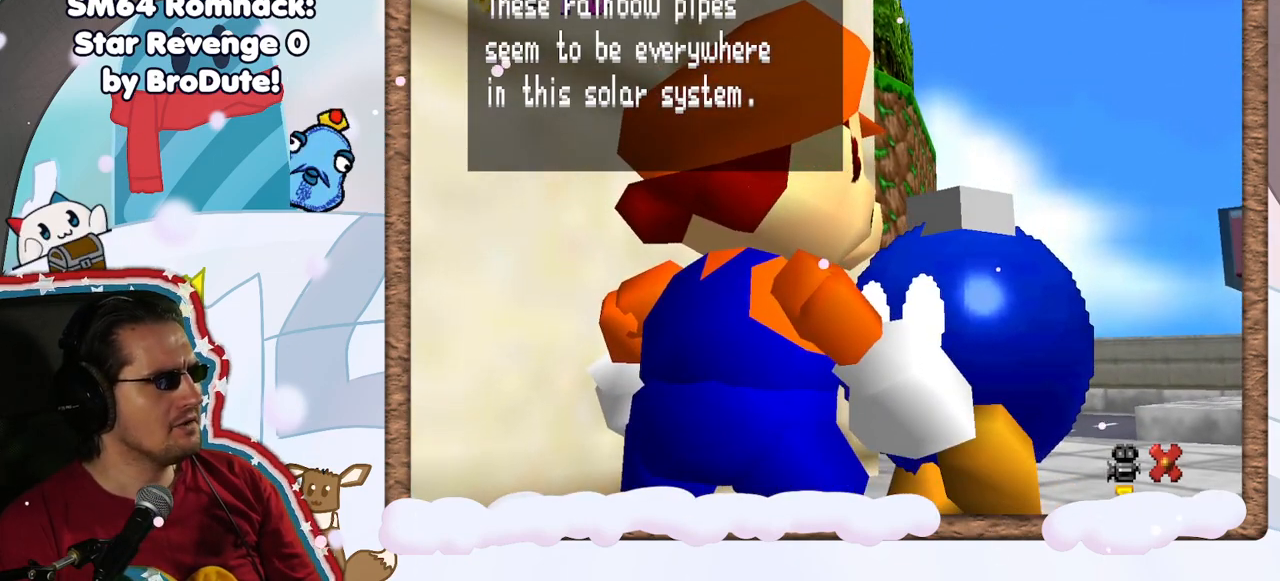
{"dt_ms": 500, "buttons": [], "left_stick": "center", "events": []}
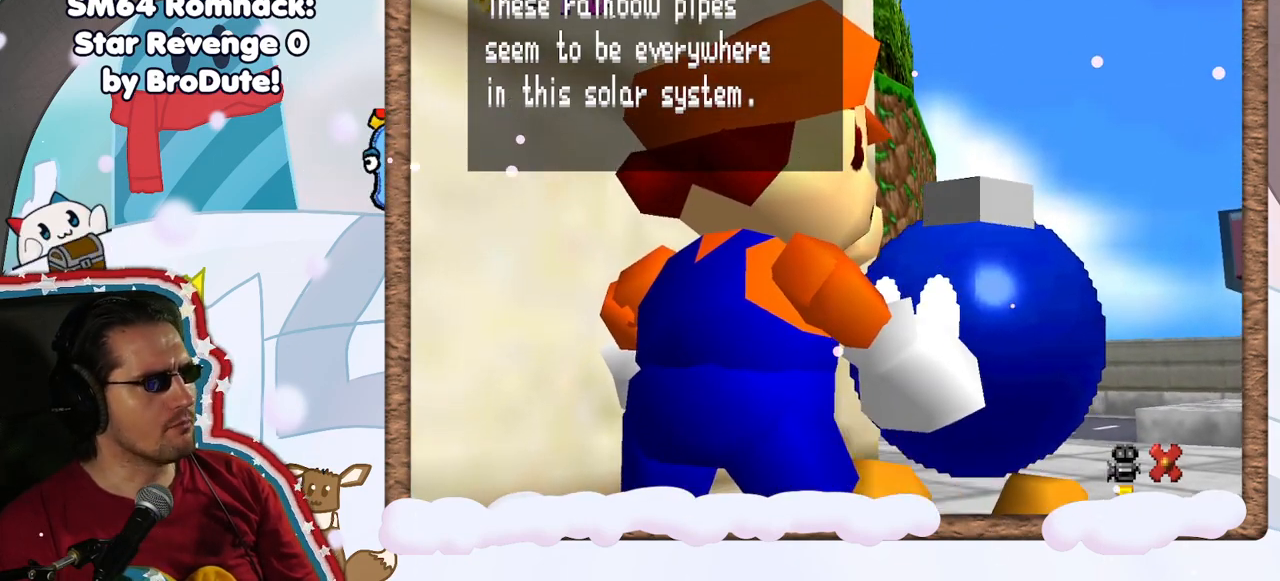
{"dt_ms": 500, "buttons": [], "left_stick": "center", "events": [[317, "C_DOWN", "down"], [383, "C_DOWN", "up"]]}
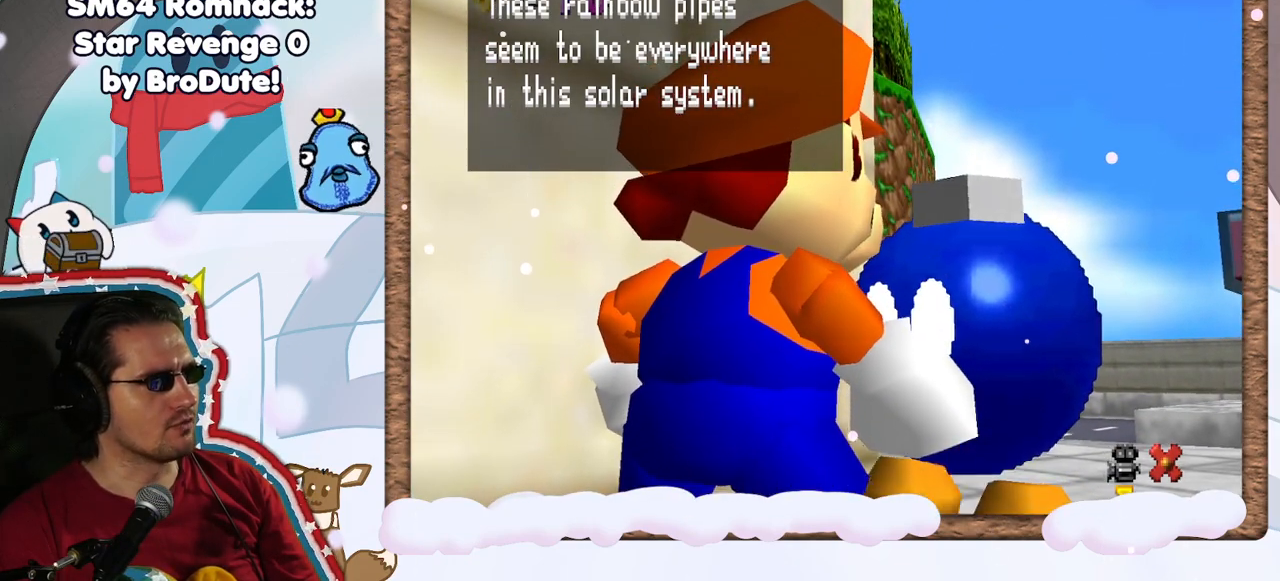
{"dt_ms": 500, "buttons": ["A"], "left_stick": "center", "events": [[433, "A", "down"]]}
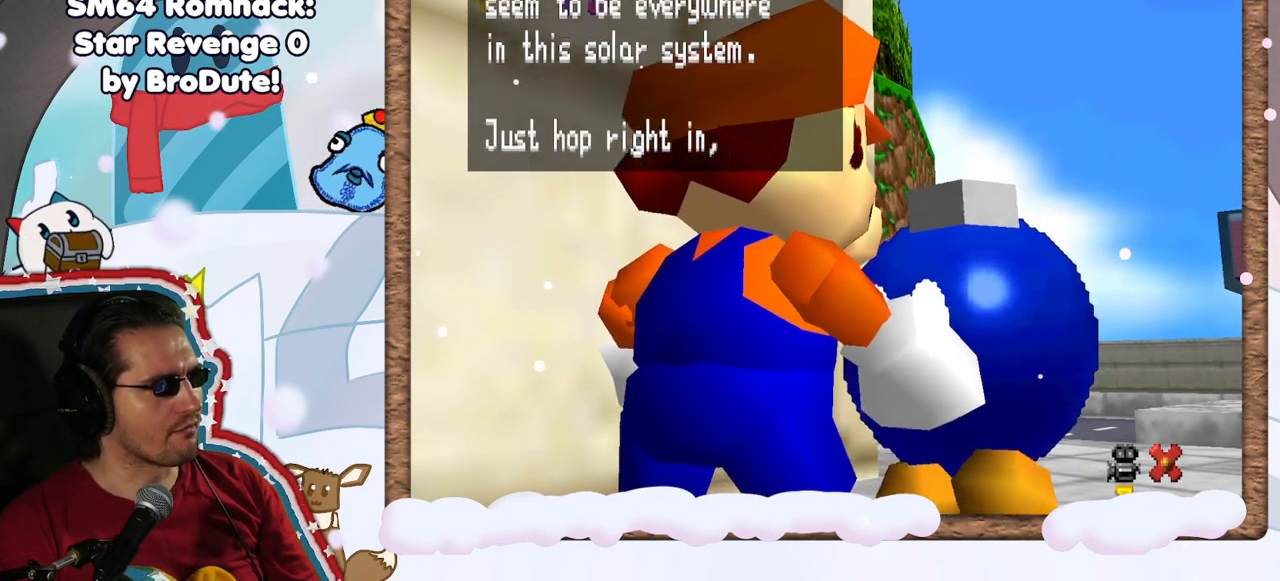
{"dt_ms": 500, "buttons": [], "left_stick": "center", "events": [[67, "A", "up"]]}
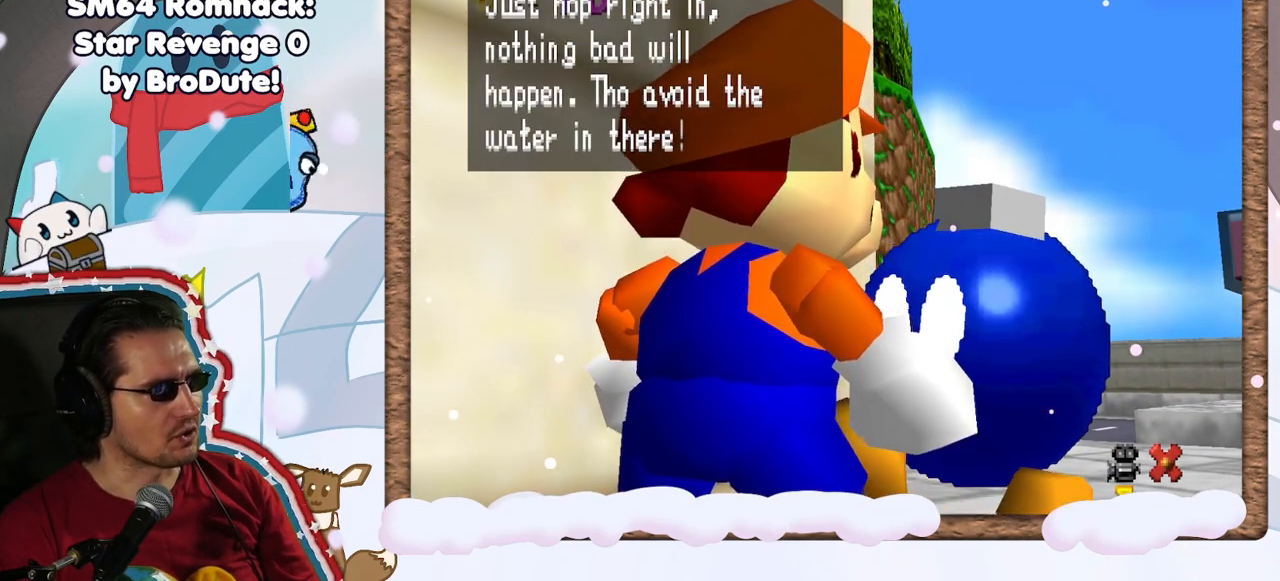
{"dt_ms": 500, "buttons": [], "left_stick": "center", "events": []}
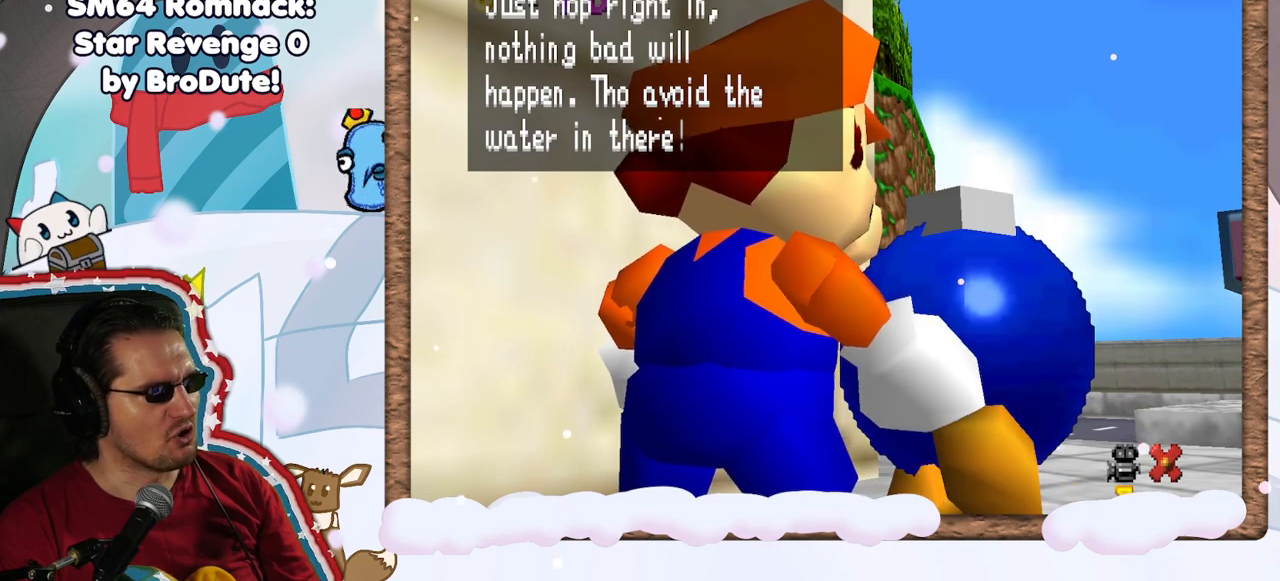
{"dt_ms": 1000, "buttons": [], "left_stick": "center", "events": [[517, "DPAD_RIGHT", "down"], [583, "DPAD_RIGHT", "up"]]}
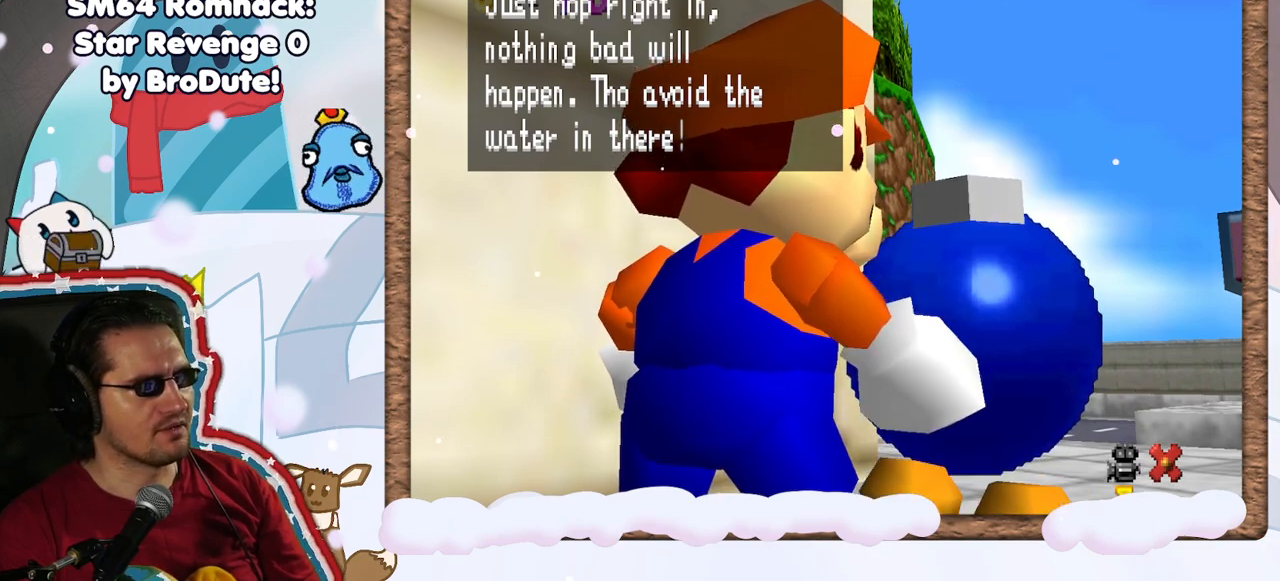
{"dt_ms": 500, "buttons": [], "left_stick": "center", "events": []}
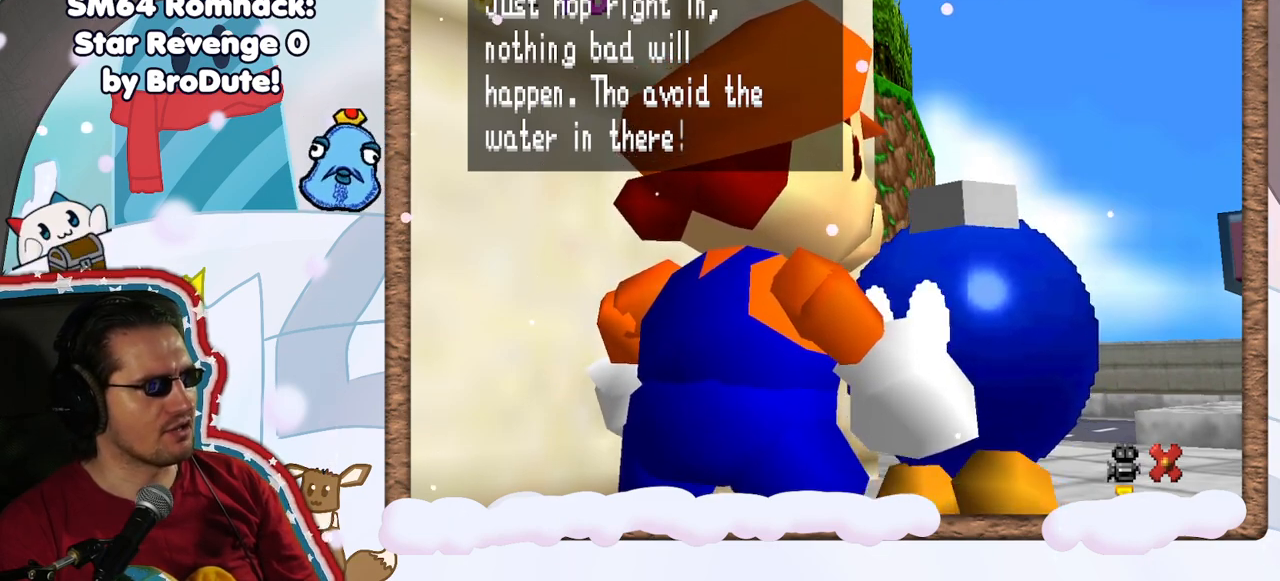
{"dt_ms": 500, "buttons": [], "left_stick": "center", "events": []}
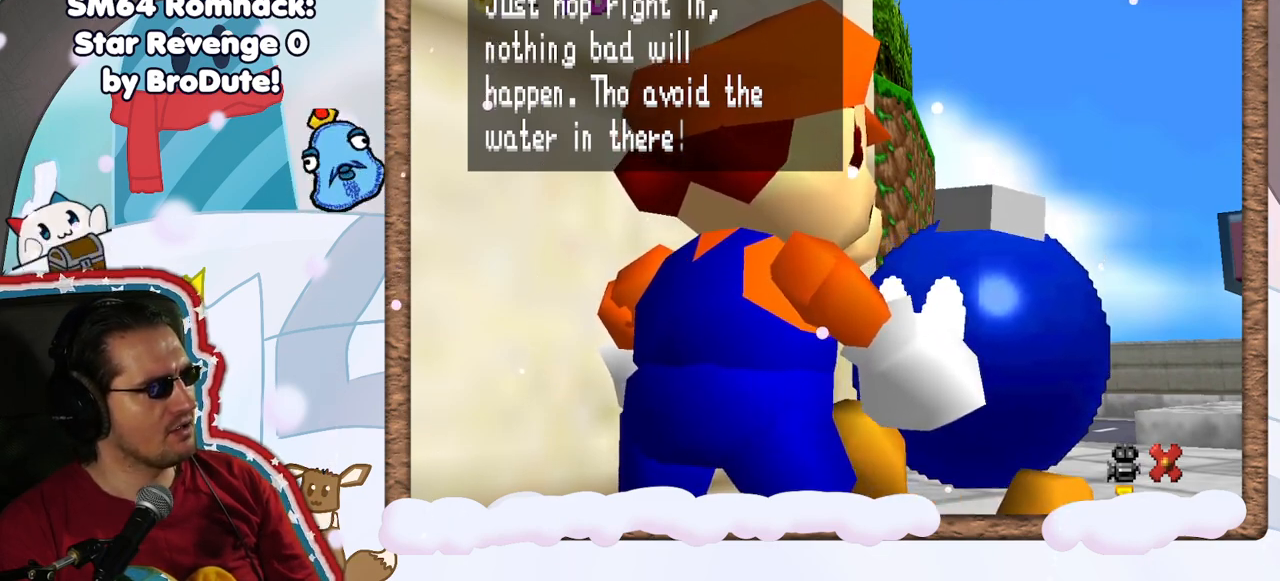
{"dt_ms": 500, "buttons": [], "left_stick": "center", "events": []}
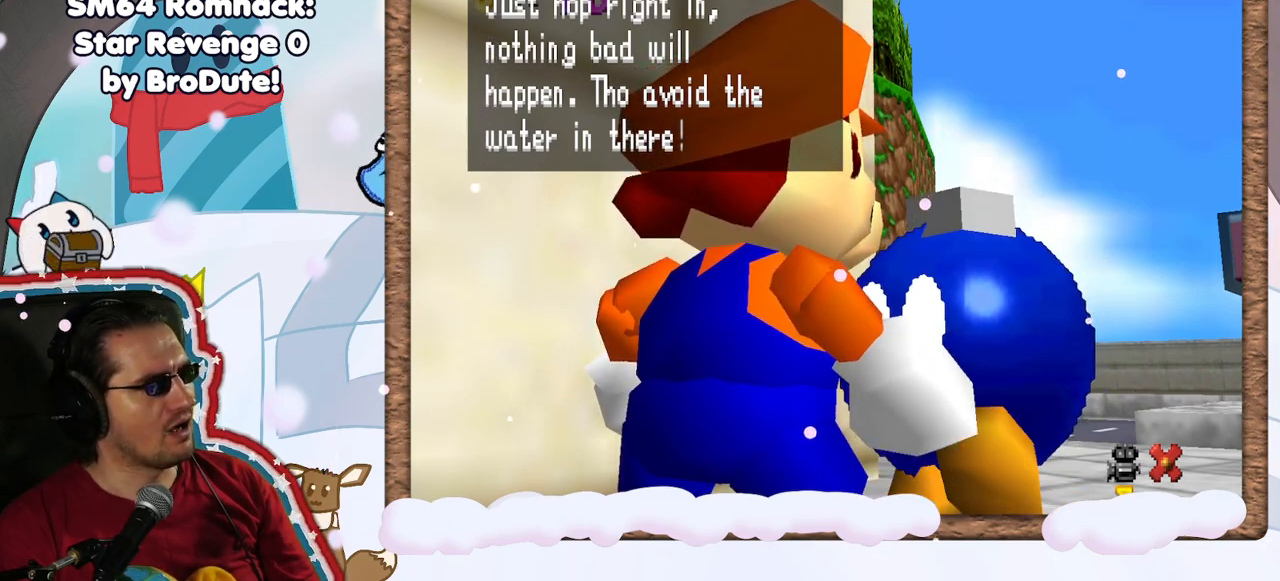
{"dt_ms": 500, "buttons": [], "left_stick": "center", "events": []}
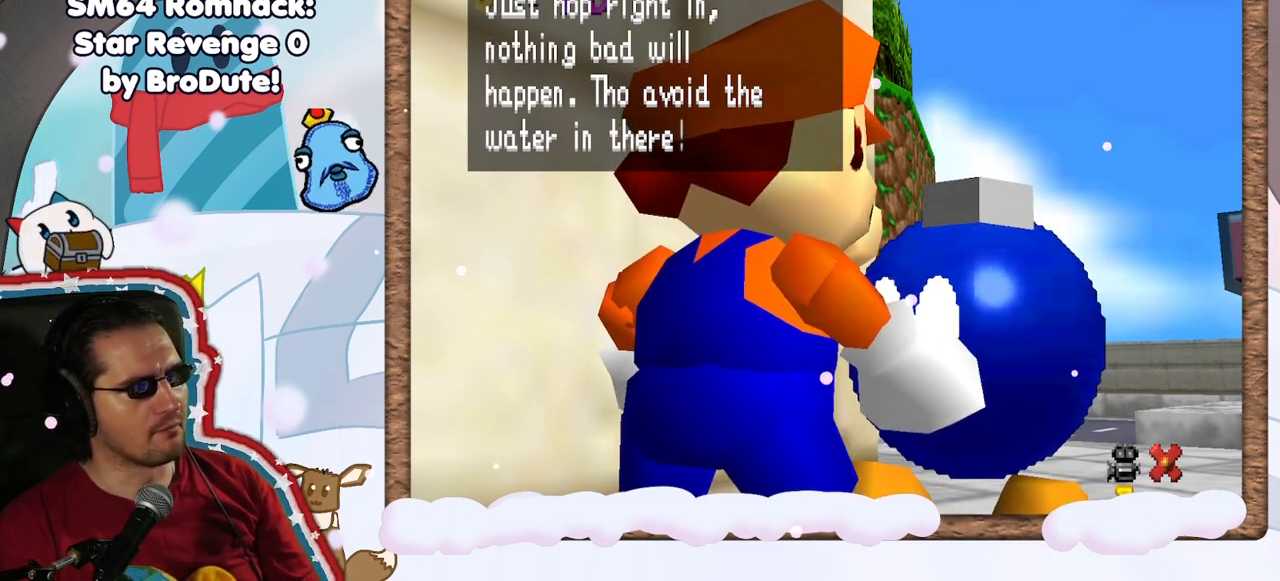
{"dt_ms": 500, "buttons": [], "left_stick": "center", "events": [[150, "A", "down"], [300, "A", "up"]]}
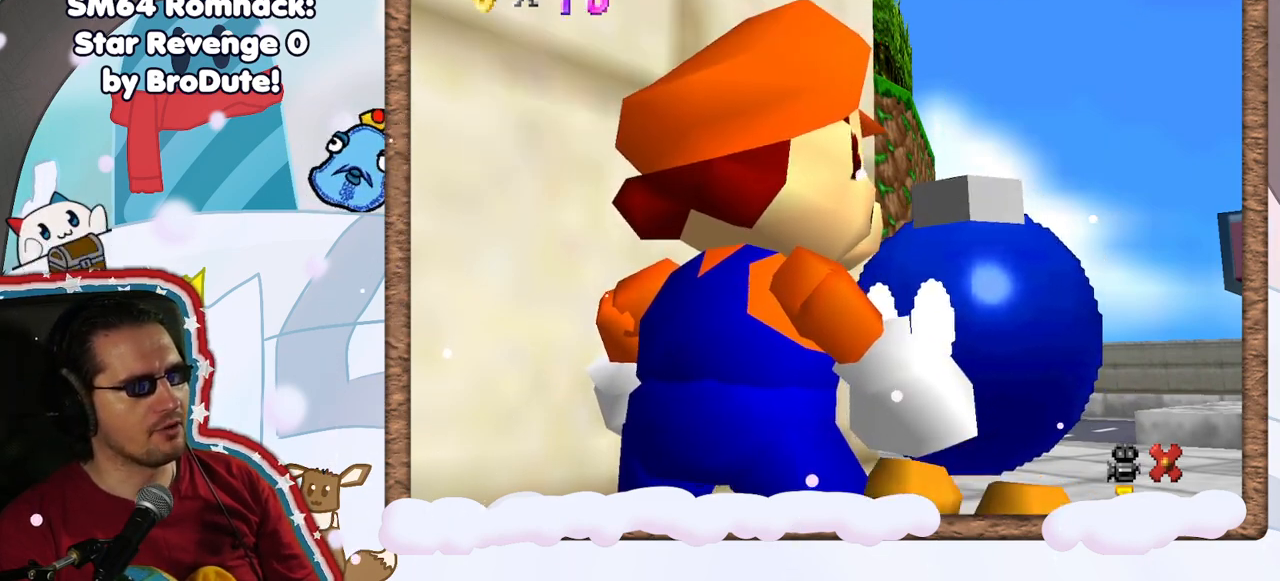
{"dt_ms": 1000, "buttons": [], "left_stick": "right", "events": [[167, "left_stick", "right"], [500, "left_stick", "down-right"], [900, "left_stick", "right"]]}
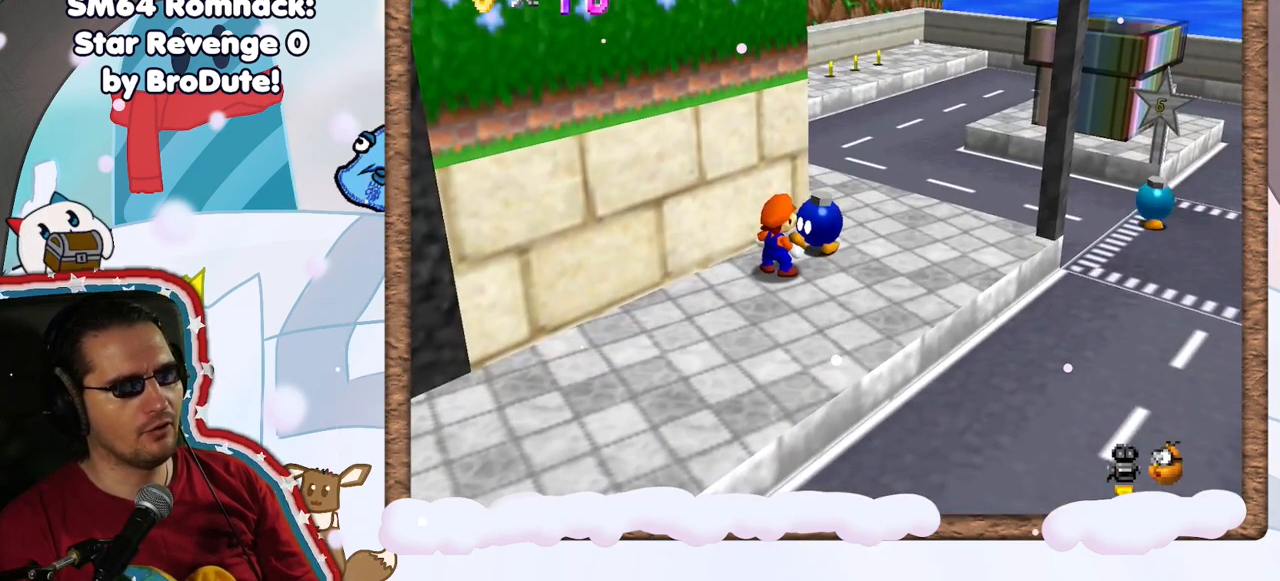
{"dt_ms": 500, "buttons": [], "left_stick": "up", "events": [[333, "left_stick", "up-right"], [500, "left_stick", "up"]]}
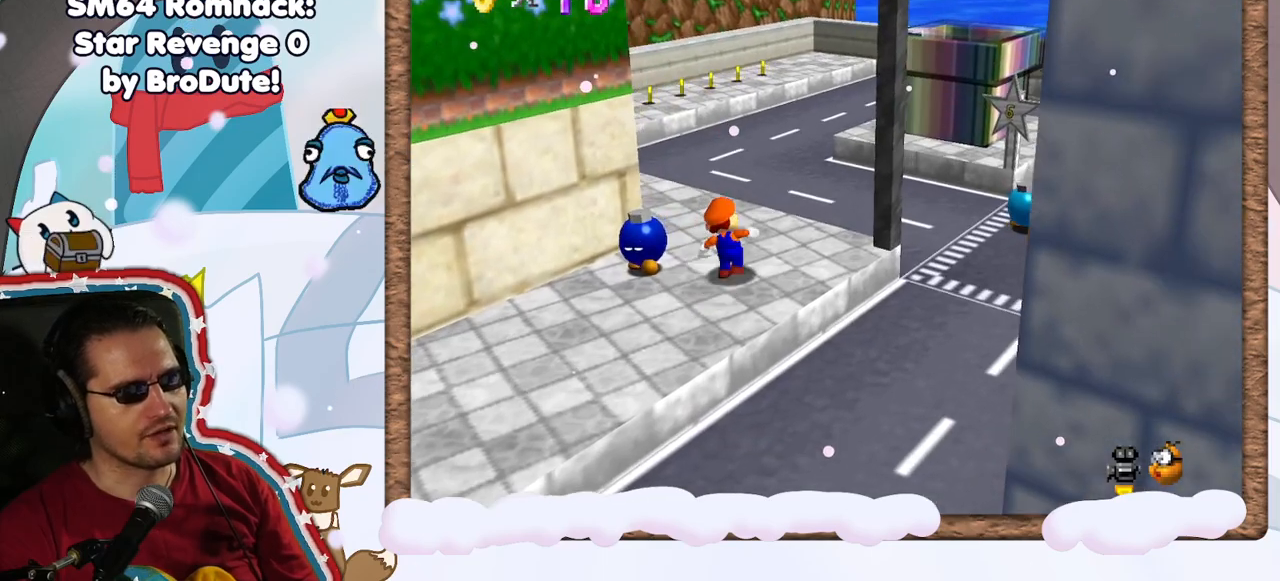
{"dt_ms": 500, "buttons": ["A"], "left_stick": "up-left", "events": [[50, "DPAD_RIGHT", "down"], [150, "DPAD_RIGHT", "up"], [383, "left_stick", "up-left"], [467, "A", "down"]]}
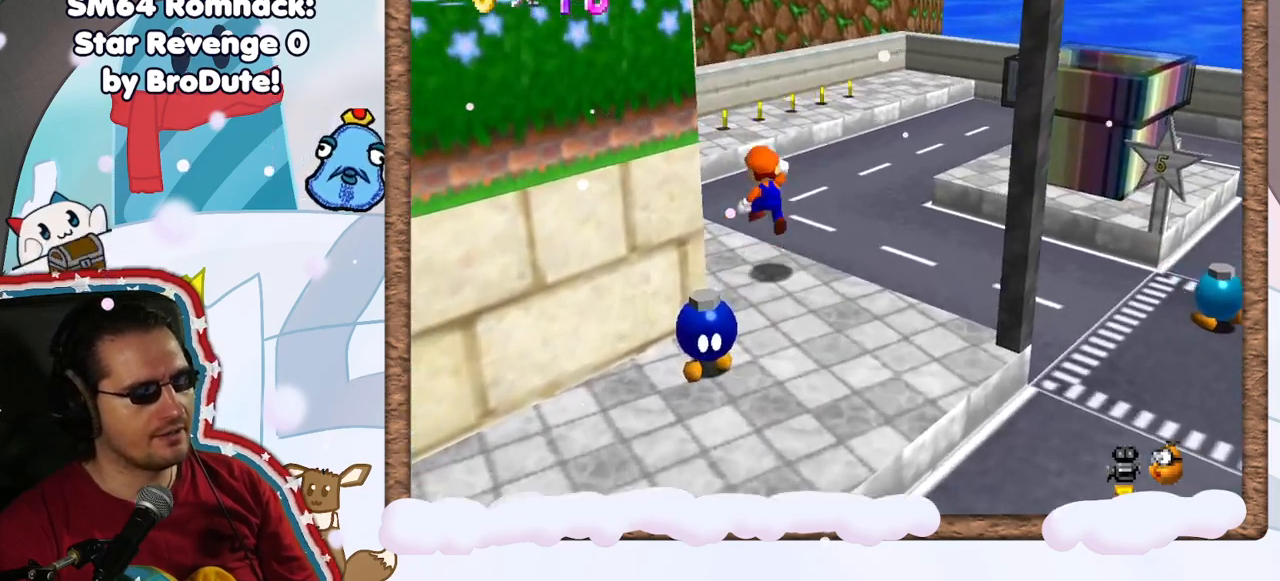
{"dt_ms": 500, "buttons": [], "left_stick": "up", "events": [[67, "A", "up"], [217, "C_RIGHT", "down"], [300, "left_stick", "up"], [367, "C_RIGHT", "up"]]}
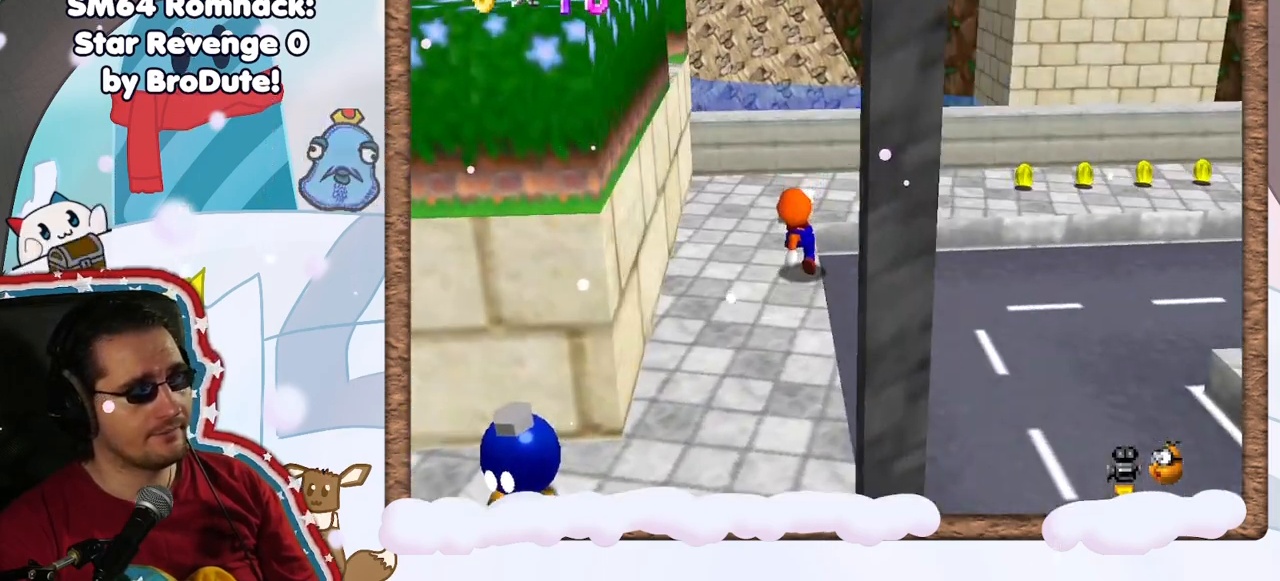
{"dt_ms": 500, "buttons": ["C_LEFT"], "left_stick": "up-right", "events": [[167, "left_stick", "up-right"], [483, "C_LEFT", "down"]]}
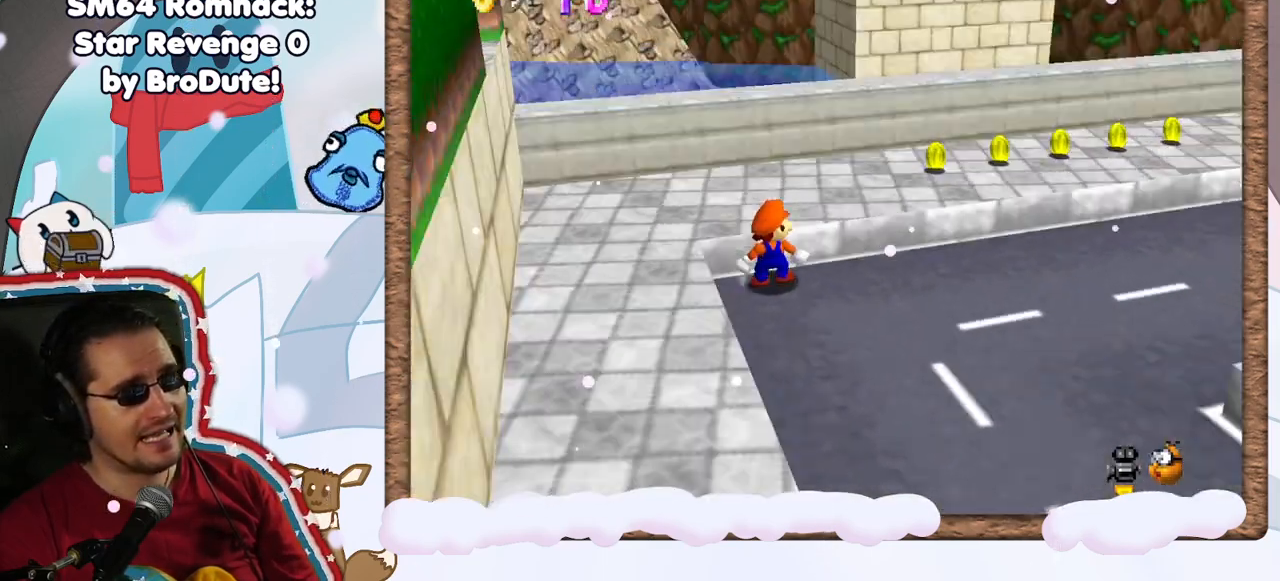
{"dt_ms": 500, "buttons": ["C_LEFT"], "left_stick": "up", "events": [[100, "C_LEFT", "up"], [217, "A", "down"], [367, "A", "up"], [367, "left_stick", "up"], [500, "C_LEFT", "down"]]}
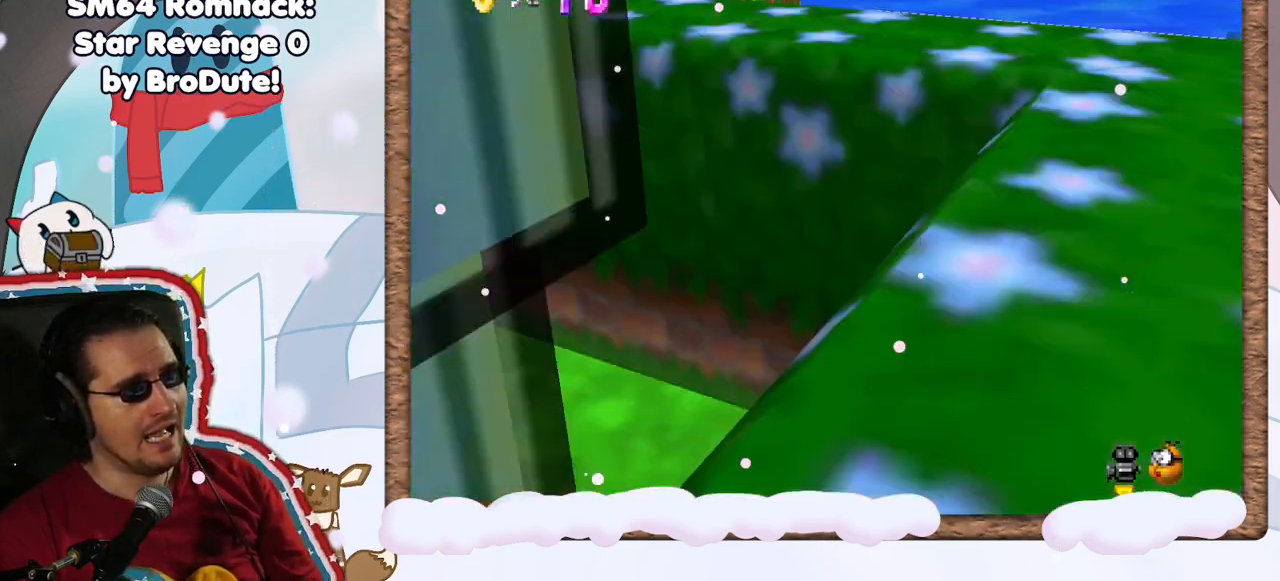
{"dt_ms": 500, "buttons": [], "left_stick": "up-left", "events": [[67, "left_stick", "up-left"], [100, "C_LEFT", "up"]]}
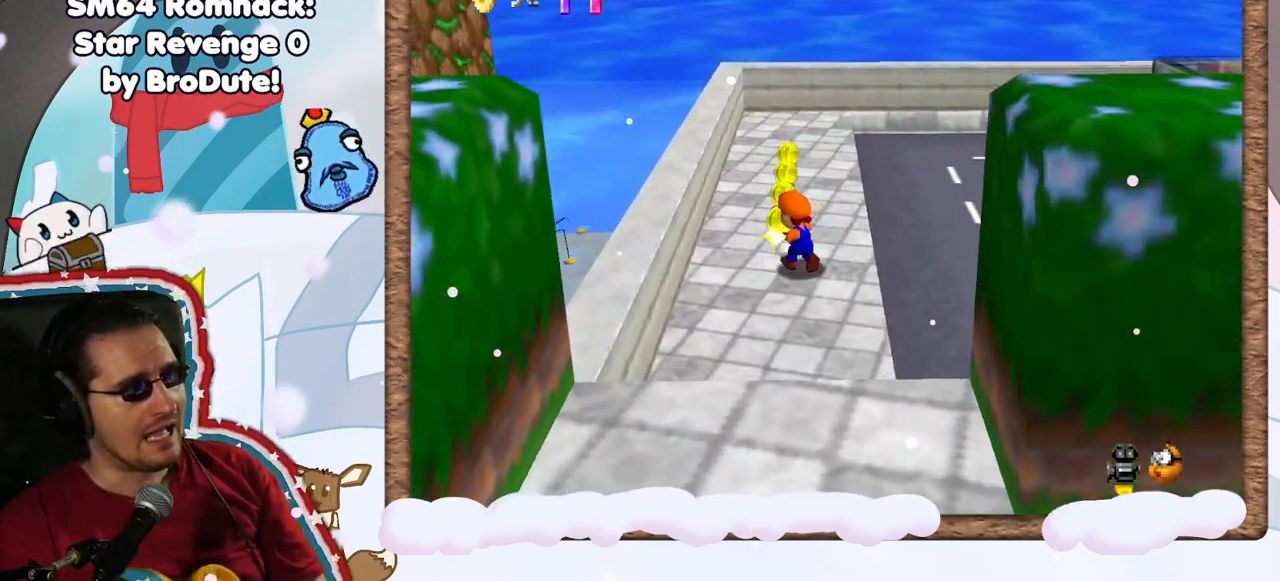
{"dt_ms": 500, "buttons": [], "left_stick": "up-left", "events": [[117, "C_LEFT", "down"], [300, "C_LEFT", "up"]]}
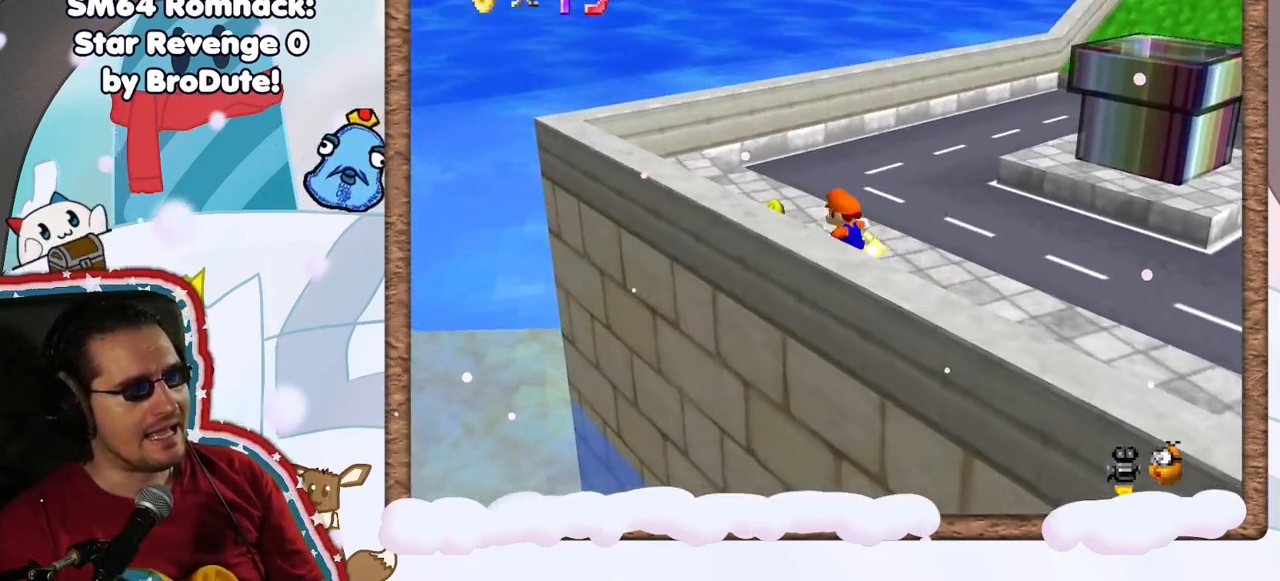
{"dt_ms": 500, "buttons": [], "left_stick": "up-right", "events": [[50, "C_LEFT", "down"], [183, "C_LEFT", "up"], [483, "left_stick", "up-right"]]}
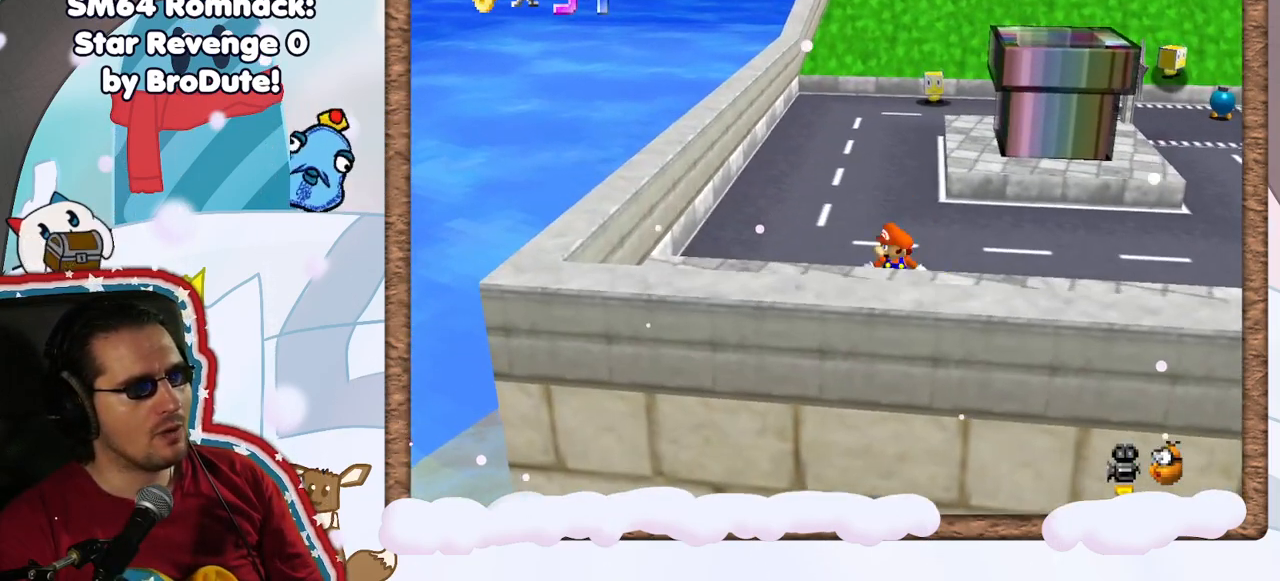
{"dt_ms": 500, "buttons": [], "left_stick": "up-right", "events": [[100, "A", "down"], [183, "left_stick", "up"], [217, "A", "up"], [400, "left_stick", "up-right"]]}